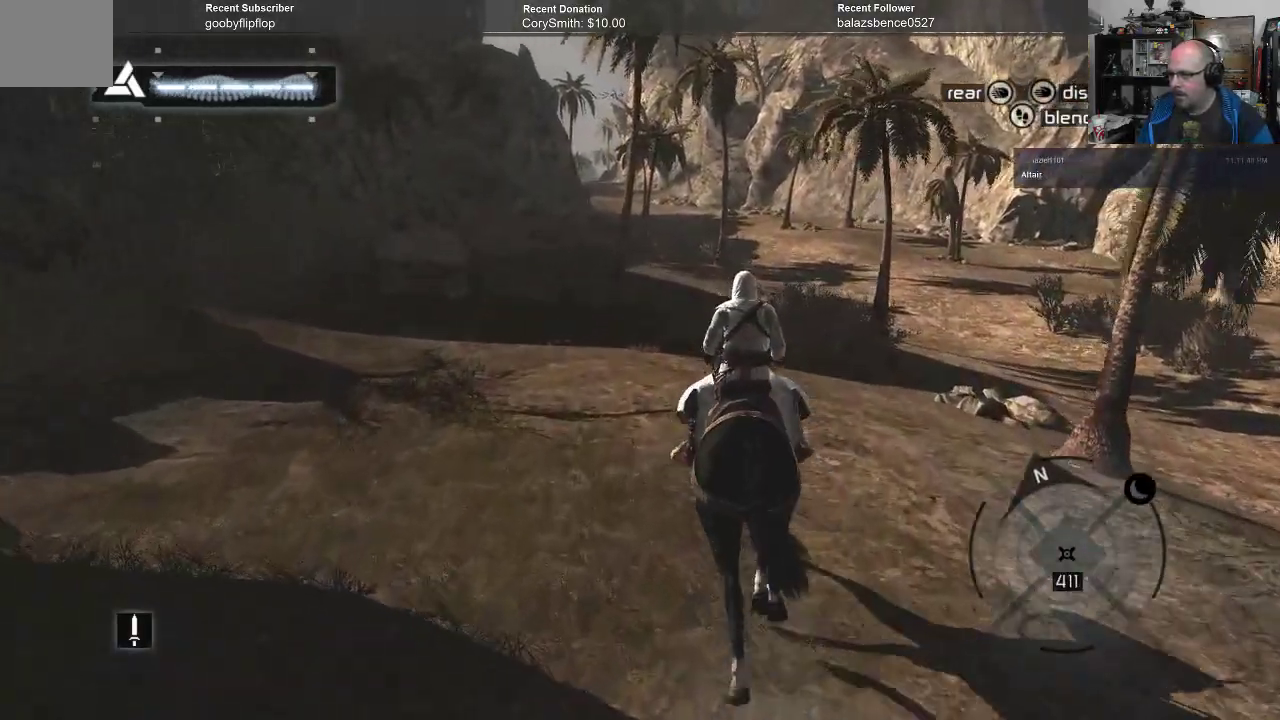
Gameplay with a controller (Xbox layout); each line is a JSON object with the inputs held at the frame after it. "events" lists button and stick changes between this image and that frame as [ms after this image, input, new state], when the widget could be followed in between. Not read: Z.
{"buttons": [], "left_stick": "up", "right_stick": "center", "events": []}
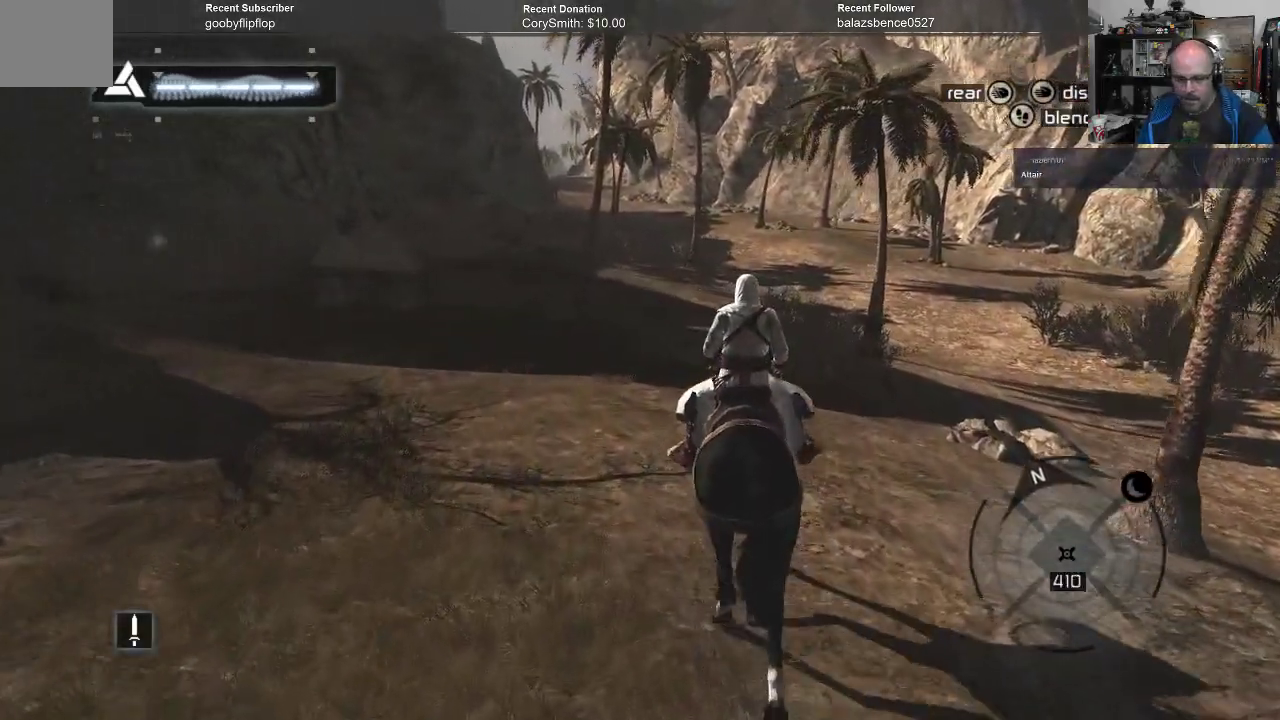
{"buttons": [], "left_stick": "up", "right_stick": "center", "events": []}
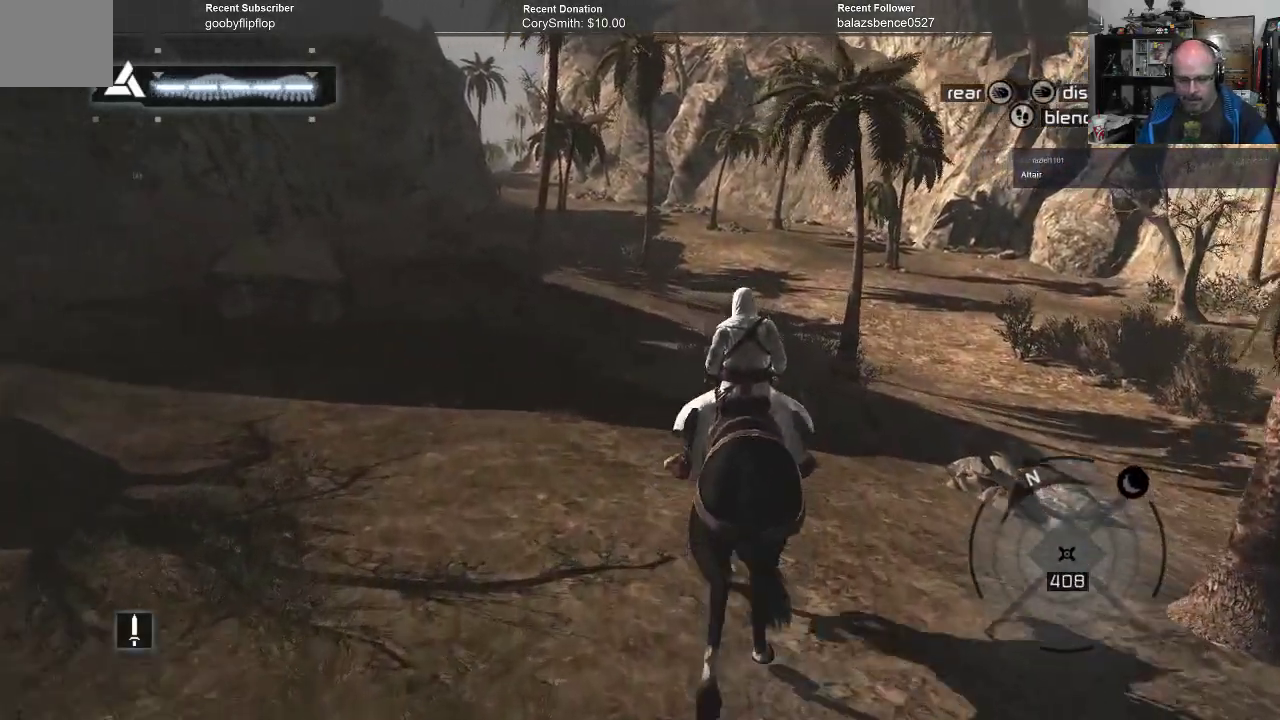
{"buttons": [], "left_stick": "up", "right_stick": "center", "events": []}
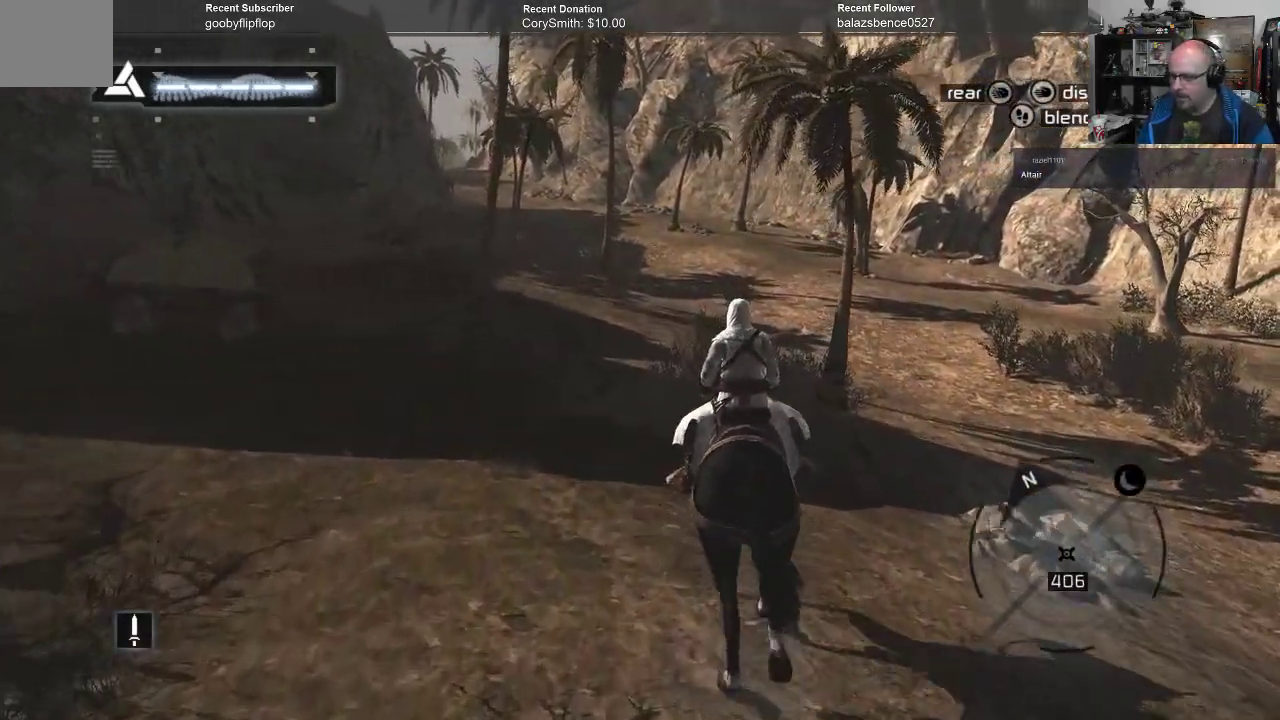
{"buttons": [], "left_stick": "up-left", "right_stick": "center", "events": [[267, "left_stick", "up-left"]]}
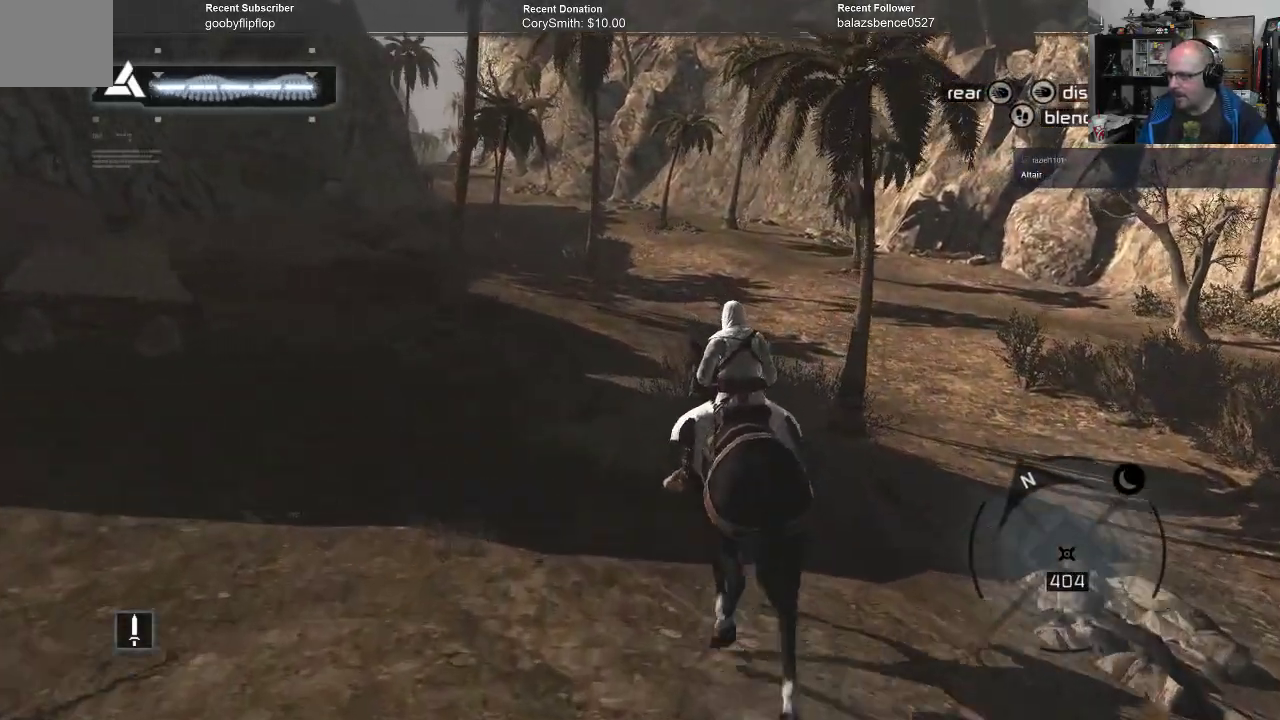
{"buttons": [], "left_stick": "up", "right_stick": "center", "events": [[100, "left_stick", "up"]]}
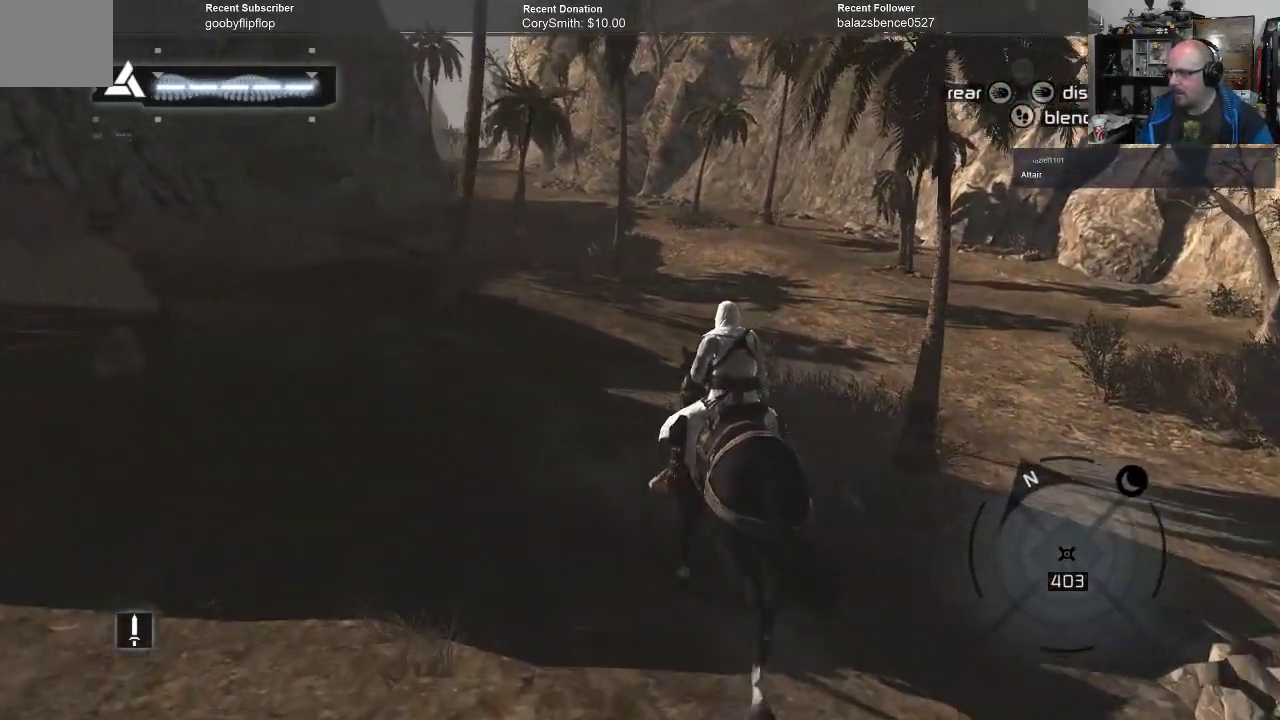
{"buttons": [], "left_stick": "up", "right_stick": "up", "events": [[467, "right_stick", "up"]]}
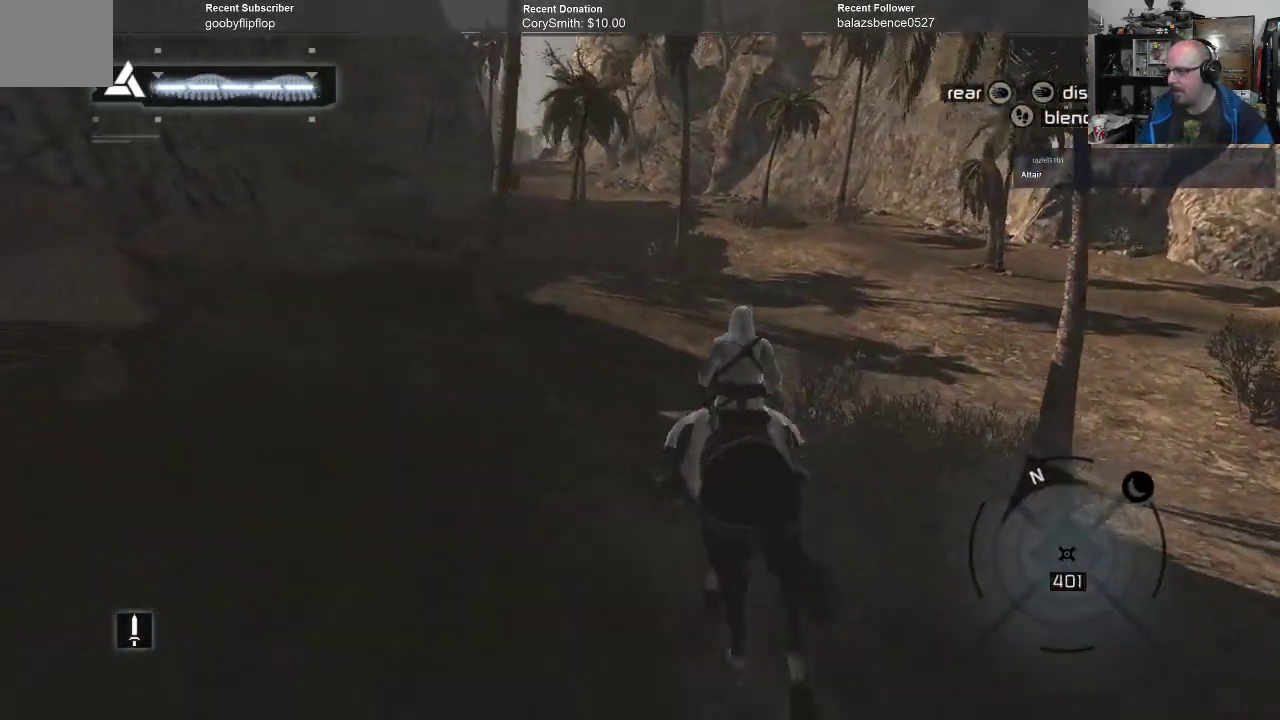
{"buttons": [], "left_stick": "up", "right_stick": "center", "events": [[67, "right_stick", "center"]]}
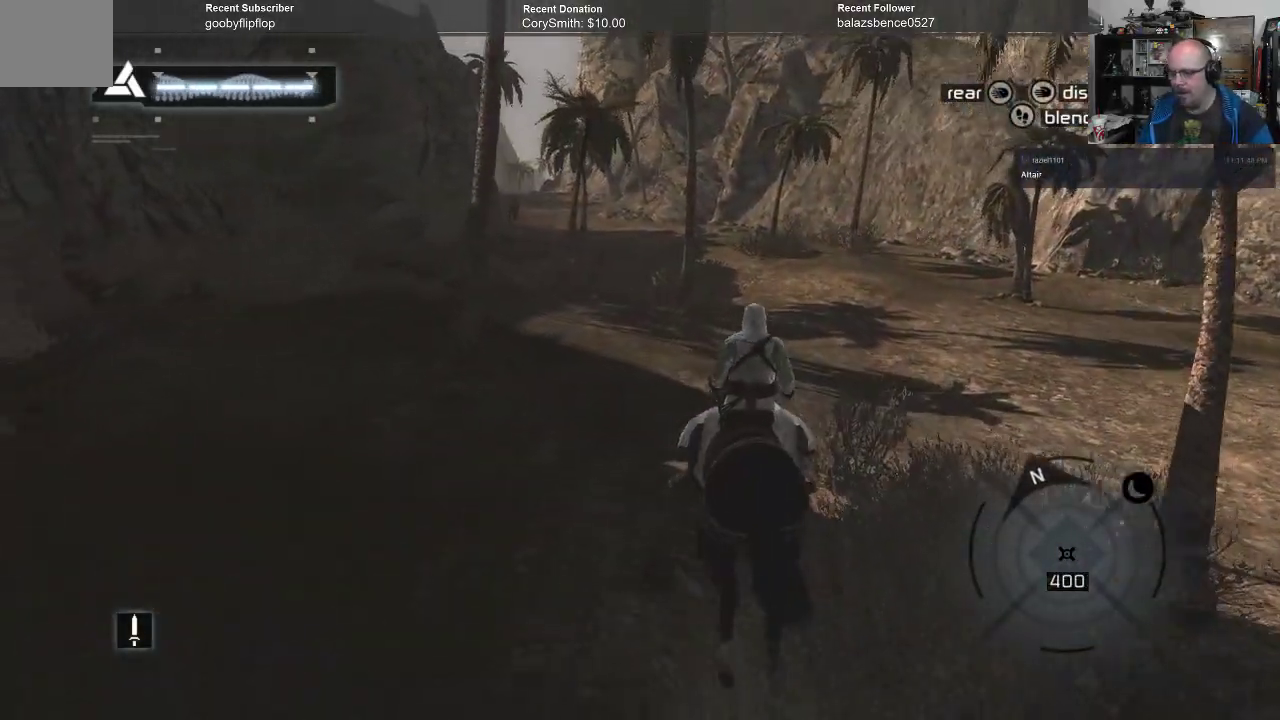
{"buttons": [], "left_stick": "up", "right_stick": "center", "events": []}
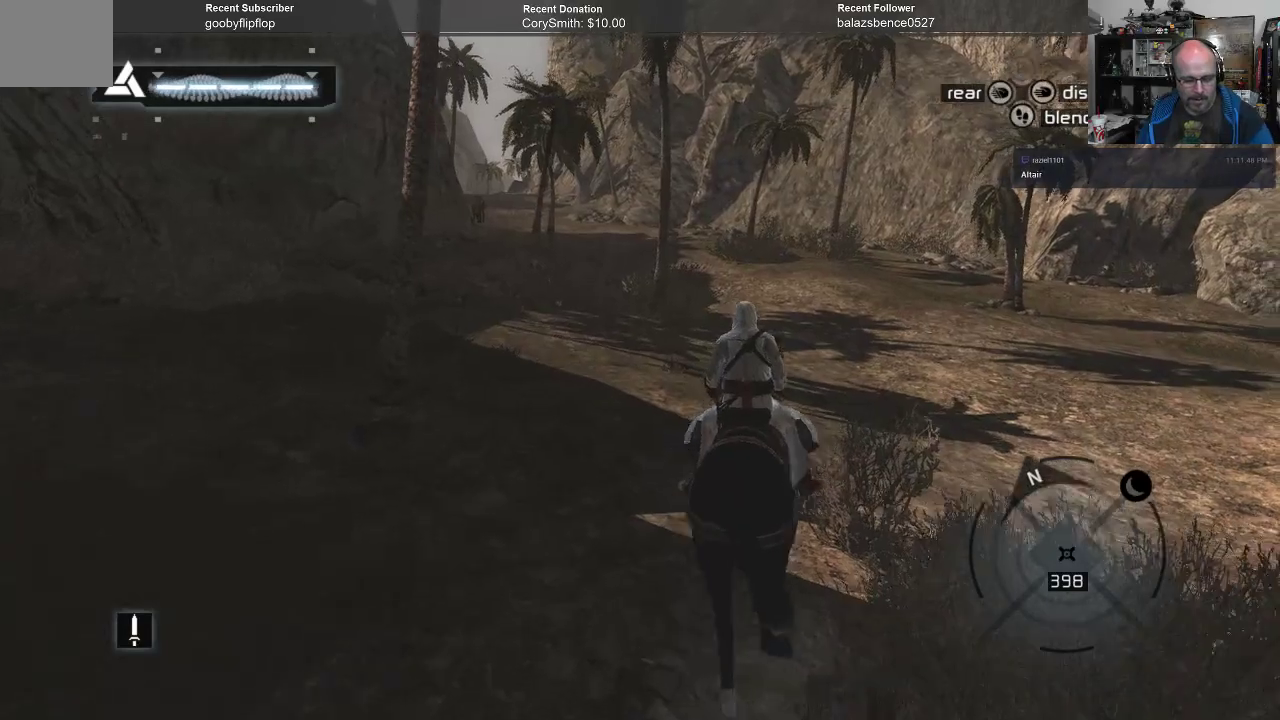
{"buttons": [], "left_stick": "up", "right_stick": "center", "events": []}
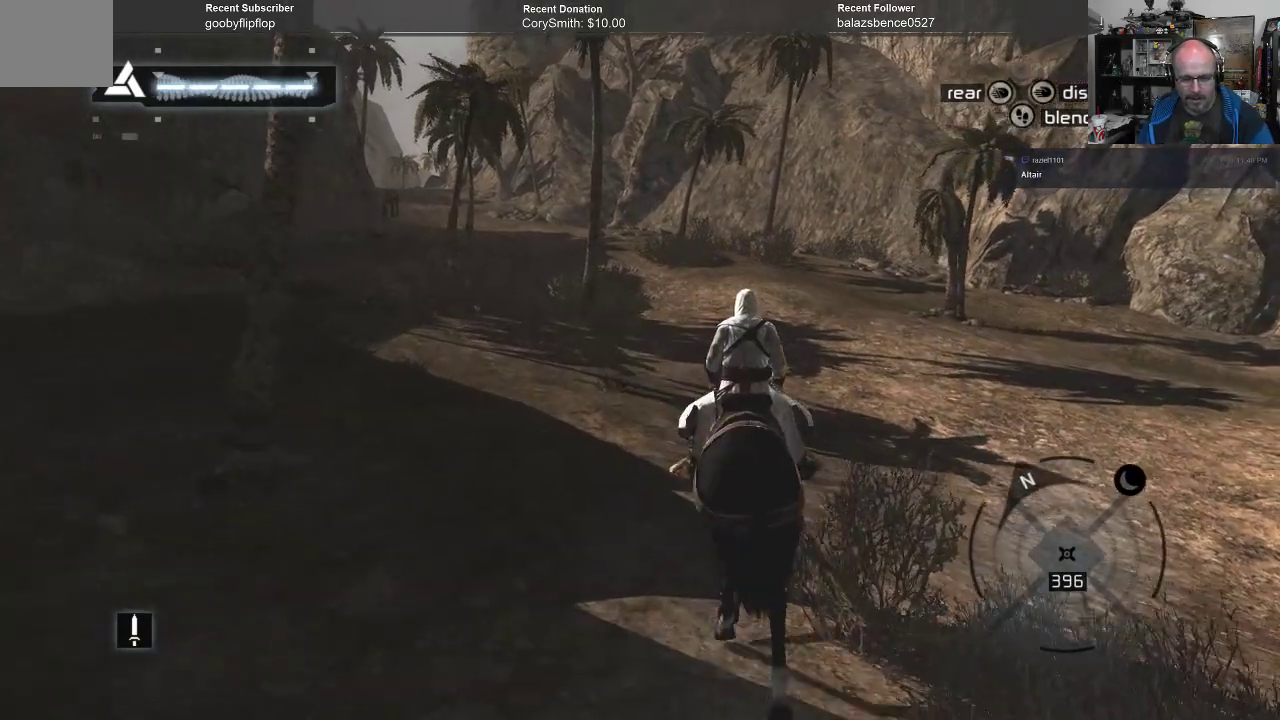
{"buttons": [], "left_stick": "up", "right_stick": "center", "events": []}
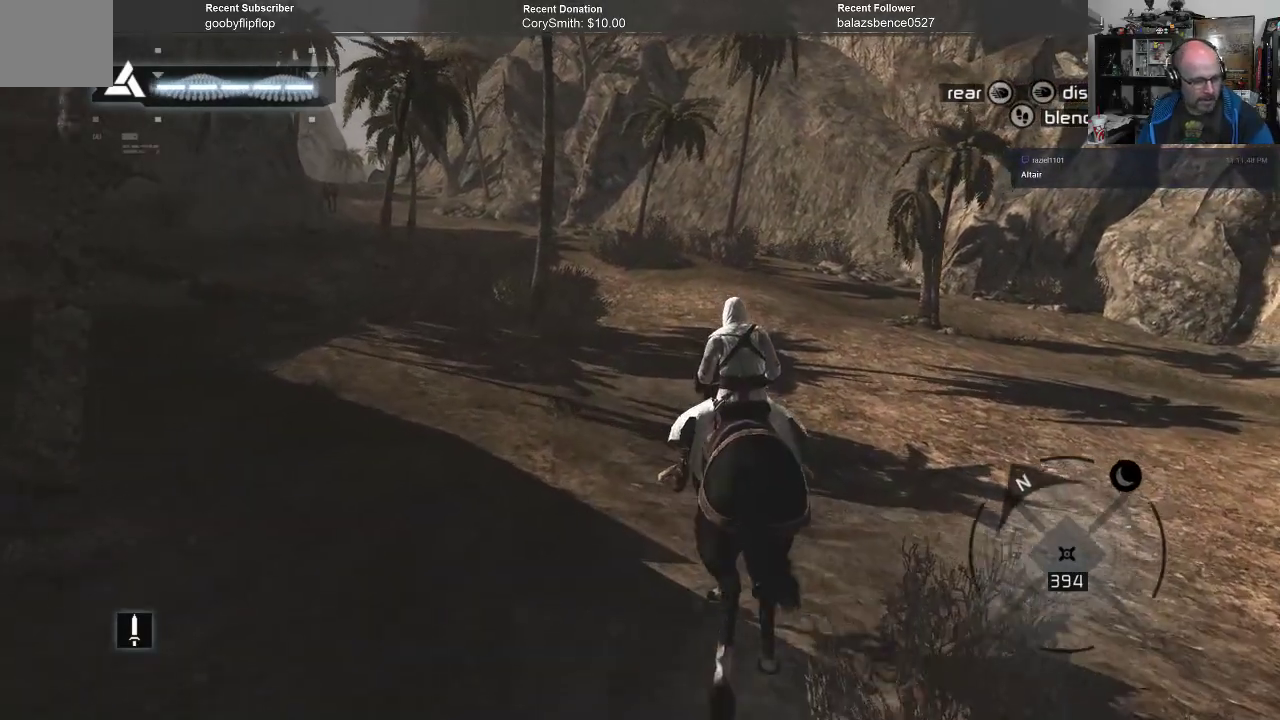
{"buttons": [], "left_stick": "up", "right_stick": "center", "events": []}
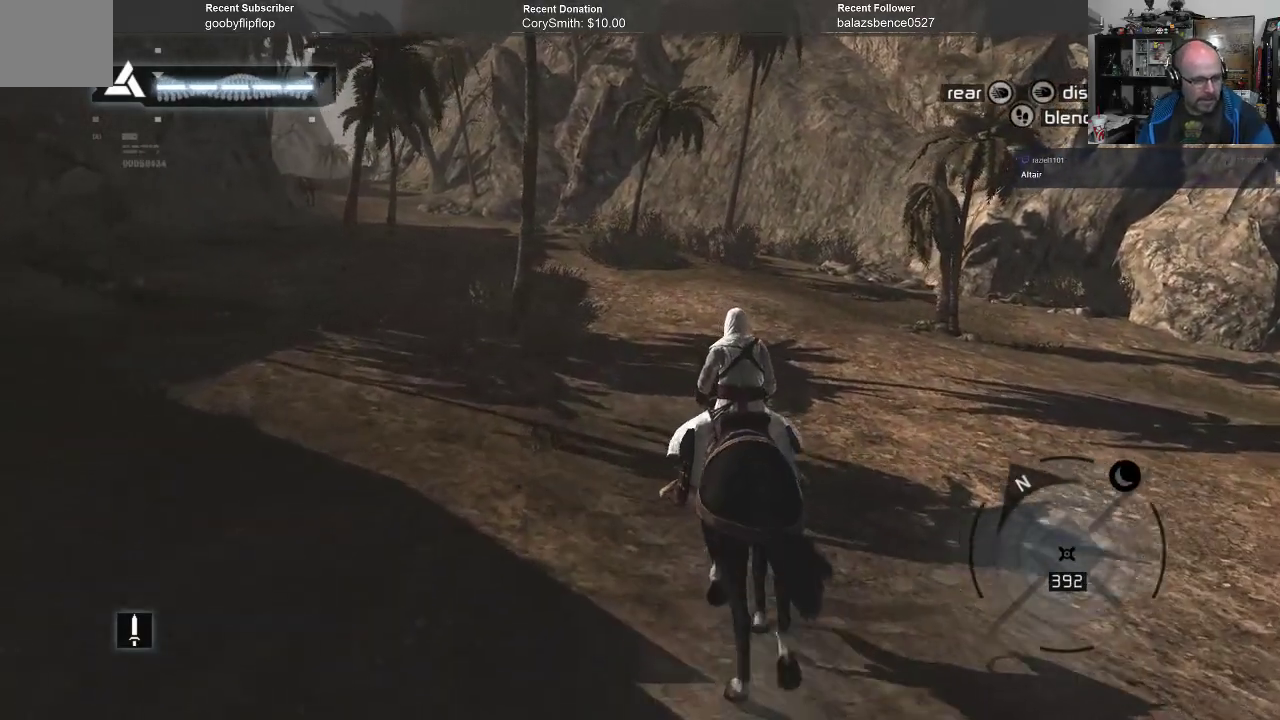
{"buttons": [], "left_stick": "up", "right_stick": "center", "events": []}
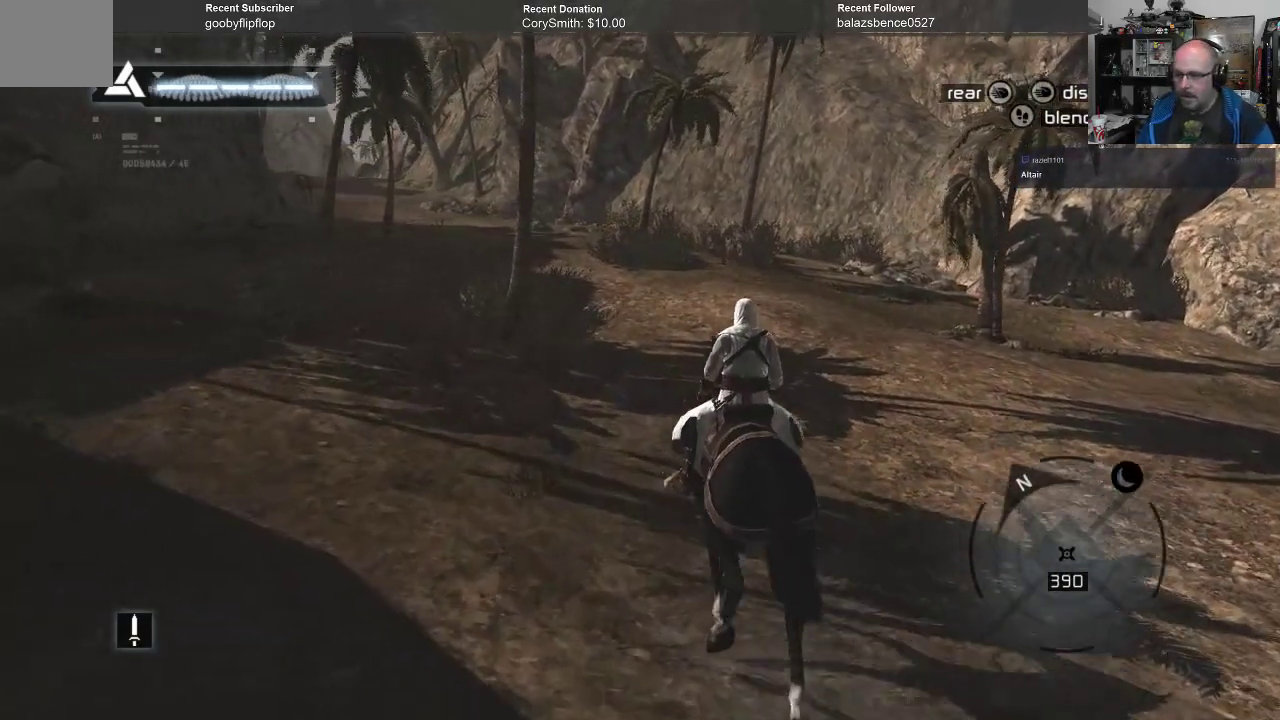
{"buttons": [], "left_stick": "up", "right_stick": "left", "events": [[467, "right_stick", "left"]]}
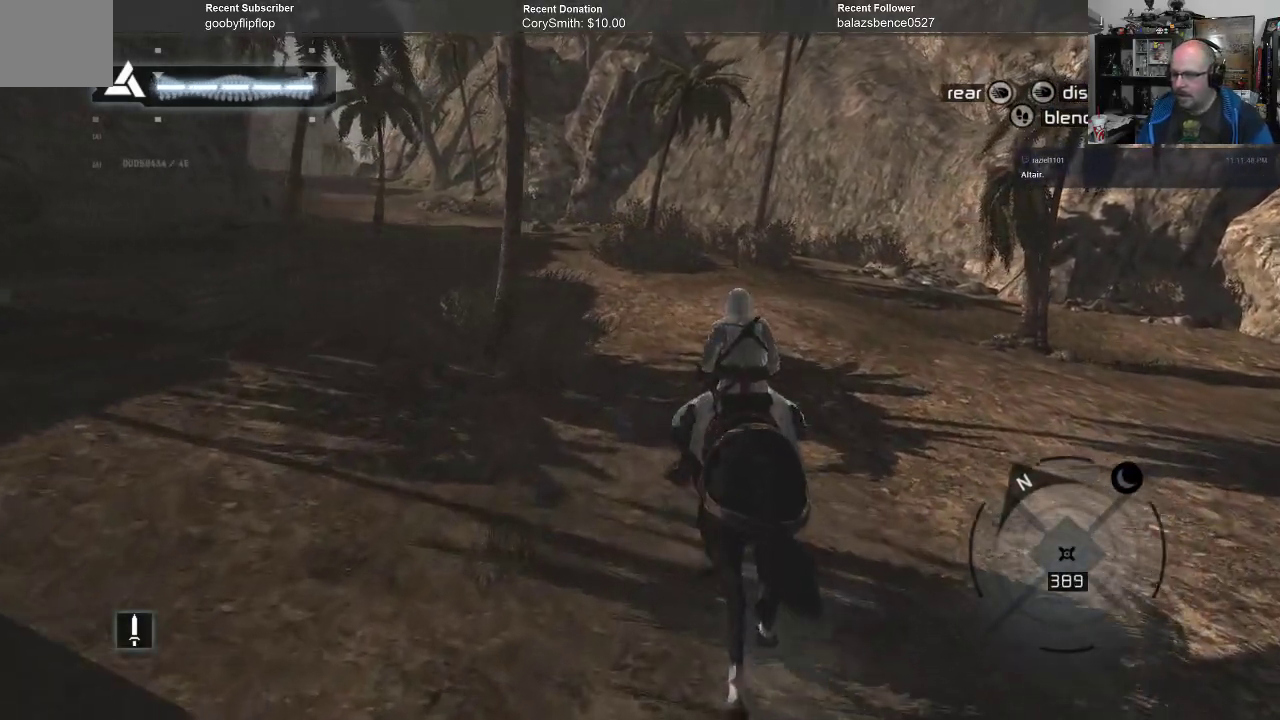
{"buttons": [], "left_stick": "up", "right_stick": "center", "events": [[200, "right_stick", "center"]]}
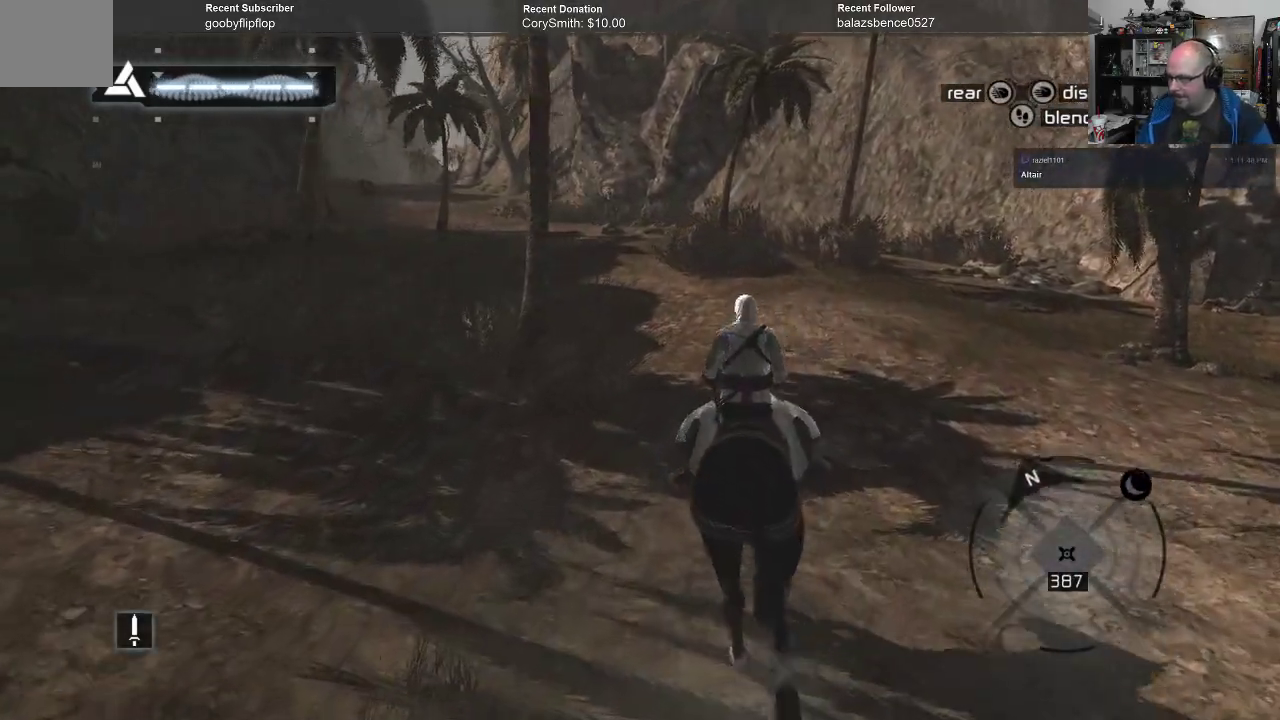
{"buttons": [], "left_stick": "up", "right_stick": "center", "events": [[200, "right_stick", "down-left"], [433, "right_stick", "center"]]}
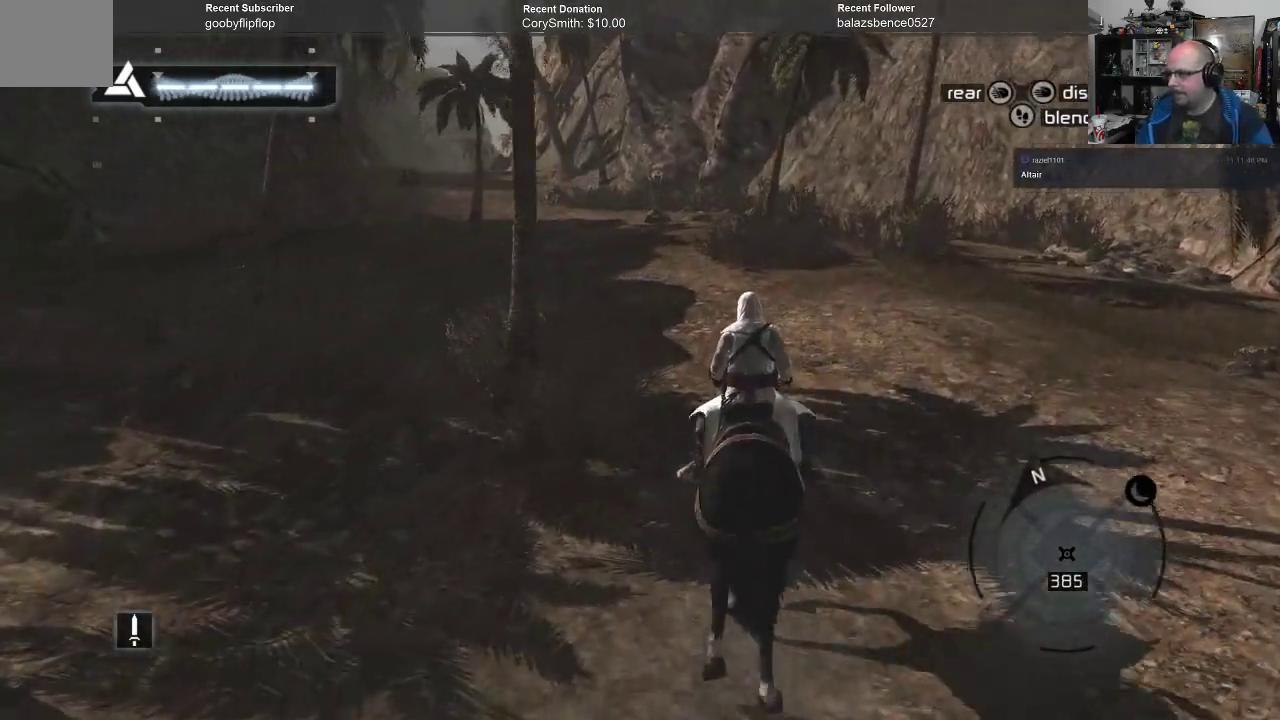
{"buttons": [], "left_stick": "up", "right_stick": "center", "events": []}
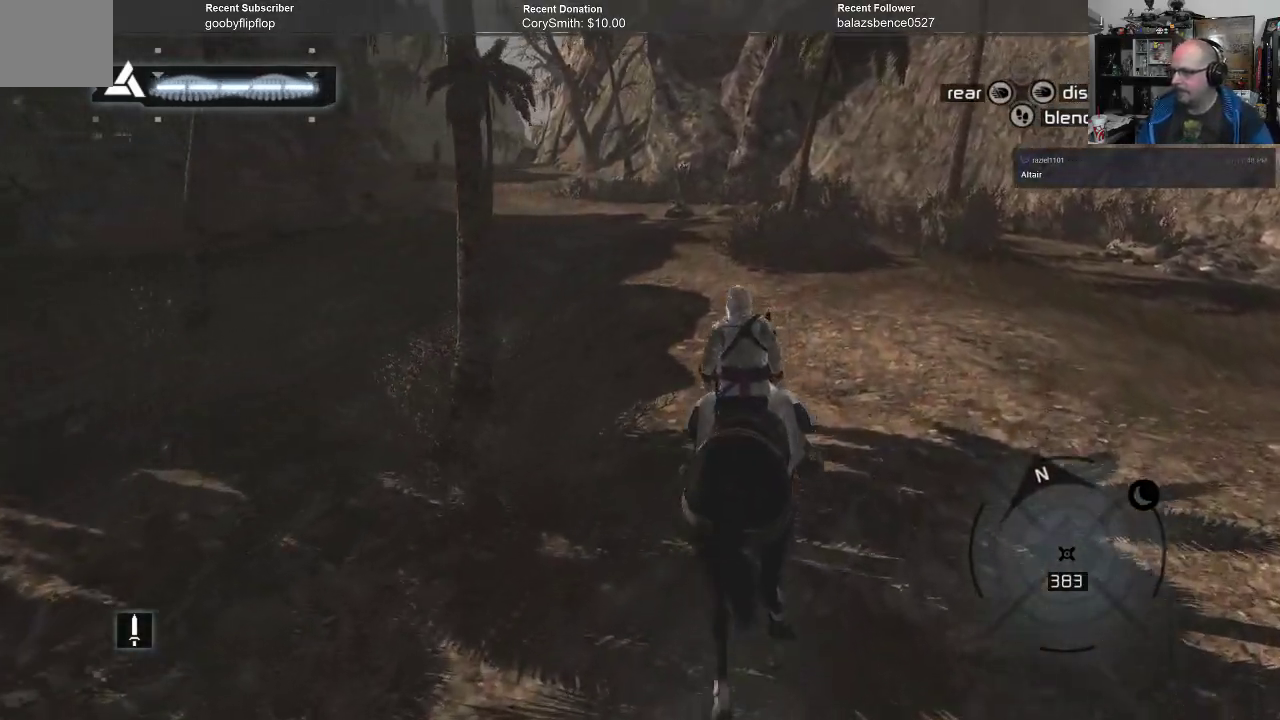
{"buttons": [], "left_stick": "up", "right_stick": "center", "events": []}
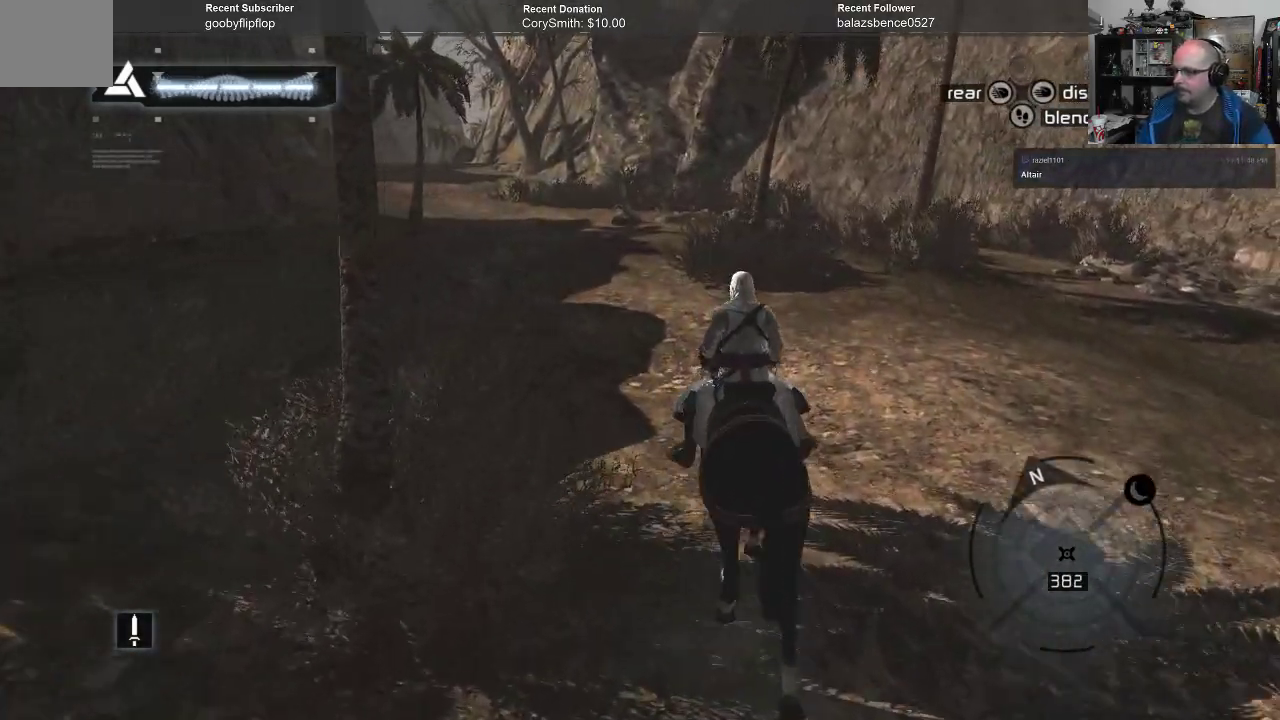
{"buttons": [], "left_stick": "up-left", "right_stick": "center", "events": [[167, "left_stick", "up-left"]]}
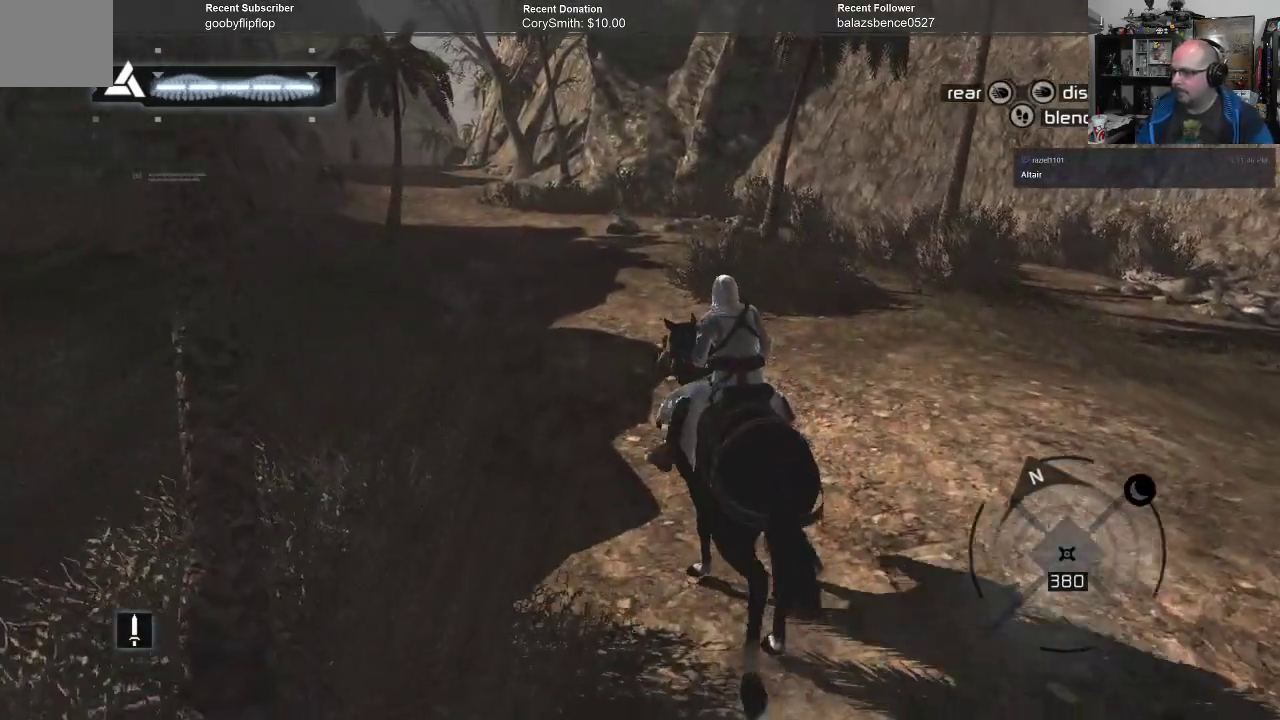
{"buttons": [], "left_stick": "up-left", "right_stick": "center", "events": []}
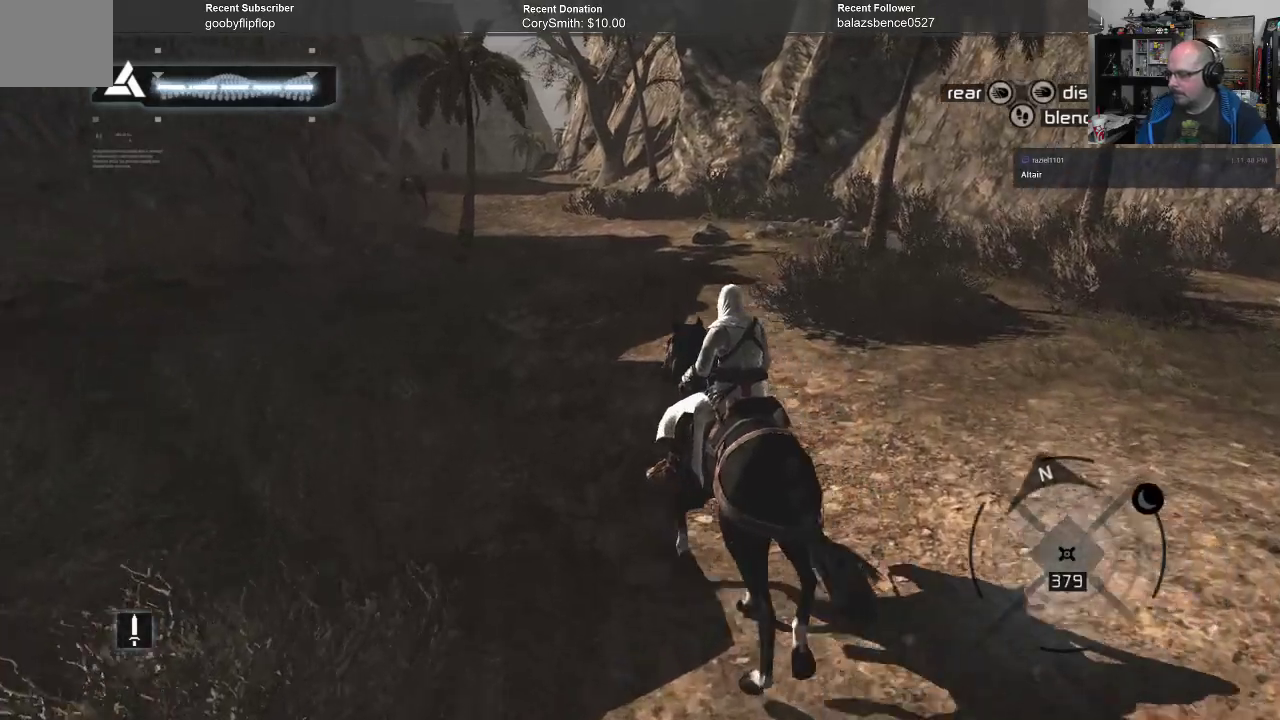
{"buttons": [], "left_stick": "up", "right_stick": "center", "events": [[167, "right_stick", "left"], [267, "left_stick", "up"], [267, "right_stick", "center"]]}
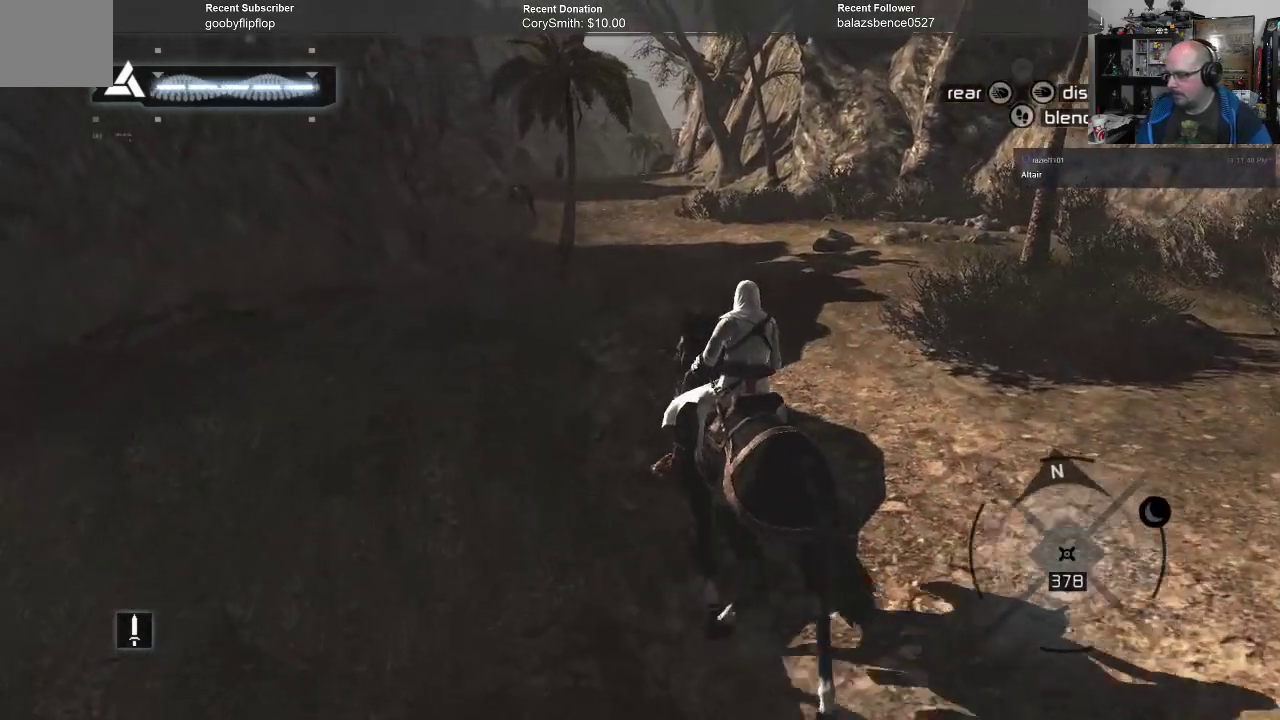
{"buttons": [], "left_stick": "up", "right_stick": "center", "events": [[267, "right_stick", "up"], [400, "right_stick", "center"]]}
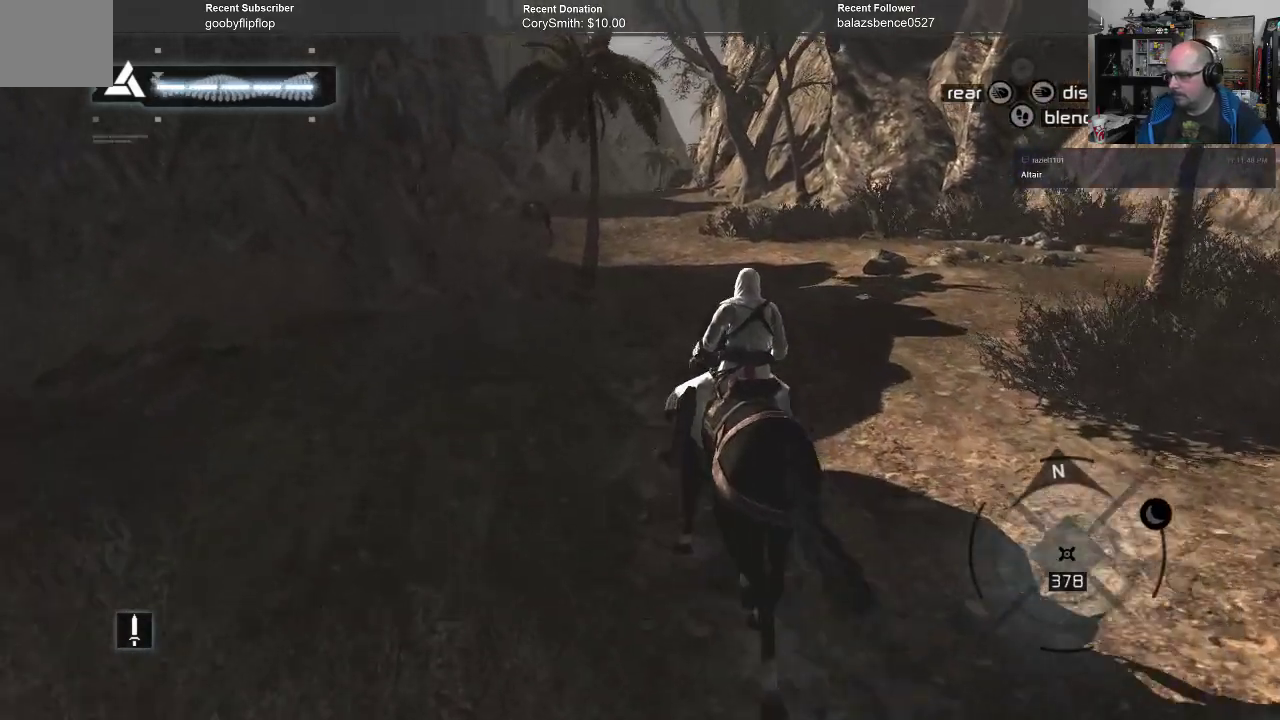
{"buttons": [], "left_stick": "up", "right_stick": "center", "events": [[333, "right_stick", "up-left"], [467, "right_stick", "center"]]}
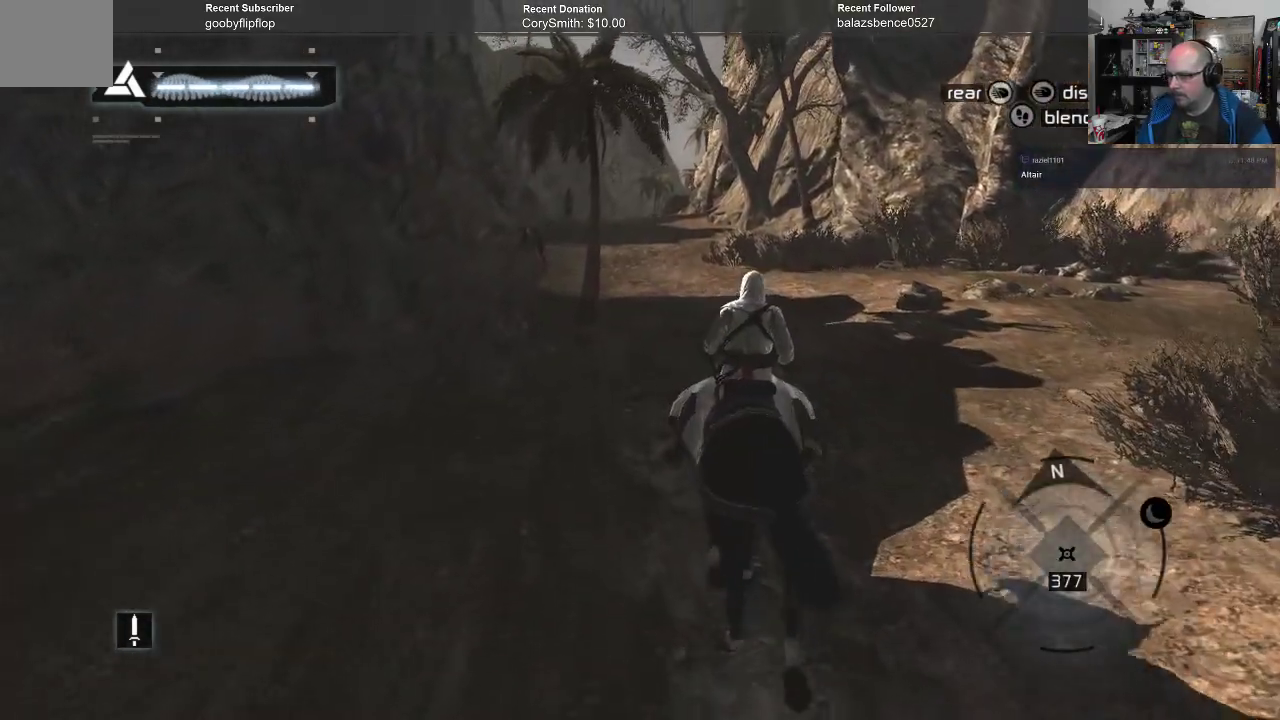
{"buttons": [], "left_stick": "up", "right_stick": "center", "events": []}
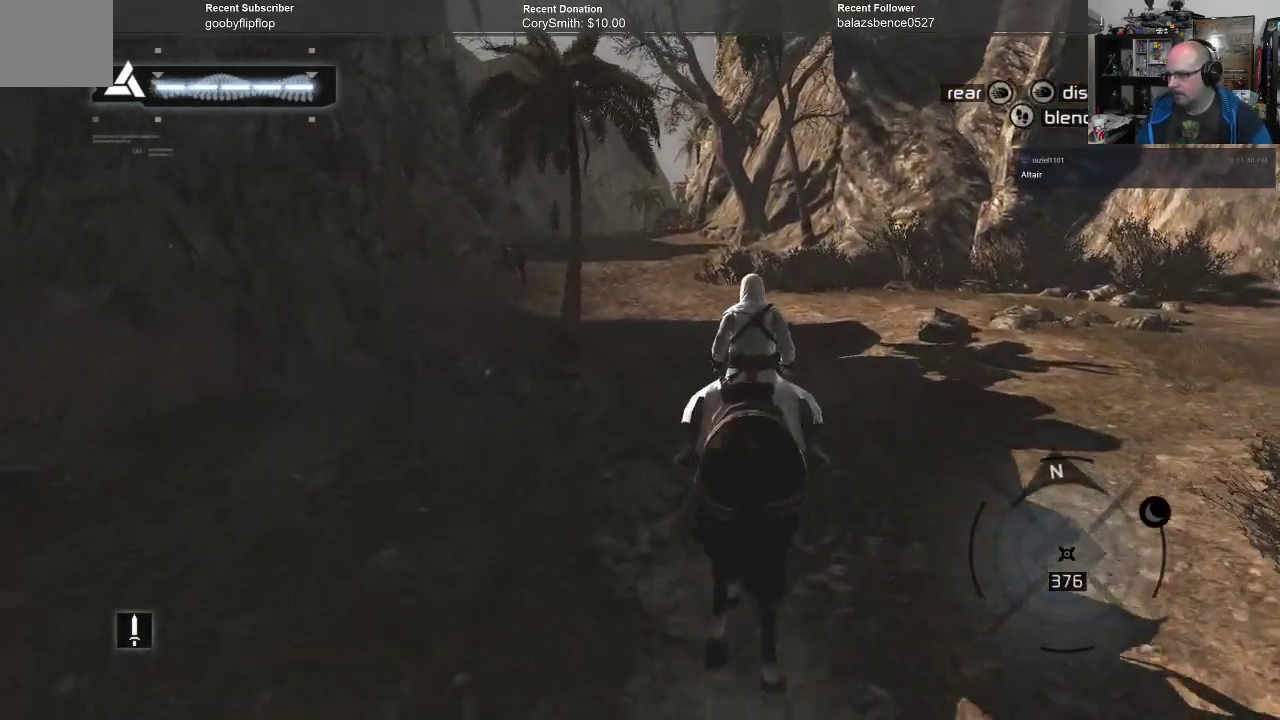
{"buttons": [], "left_stick": "up", "right_stick": "center", "events": [[200, "right_stick", "left"], [467, "right_stick", "center"]]}
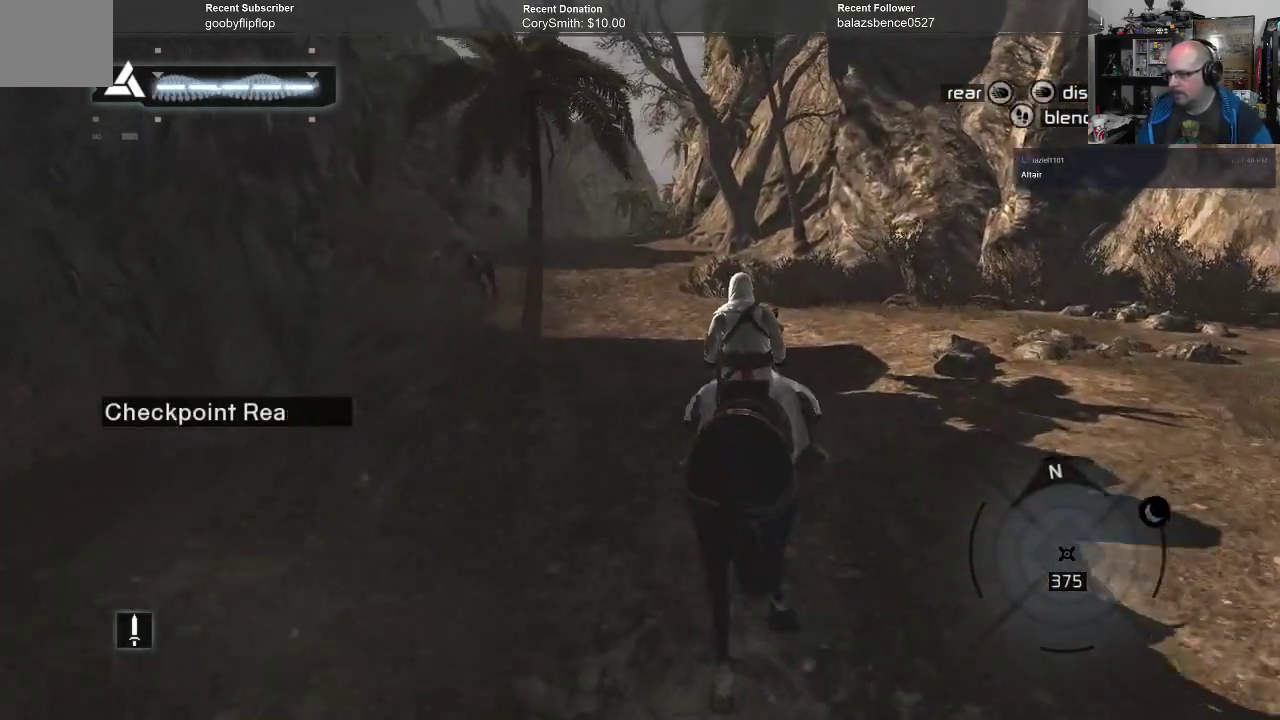
{"buttons": [], "left_stick": "up", "right_stick": "center", "events": []}
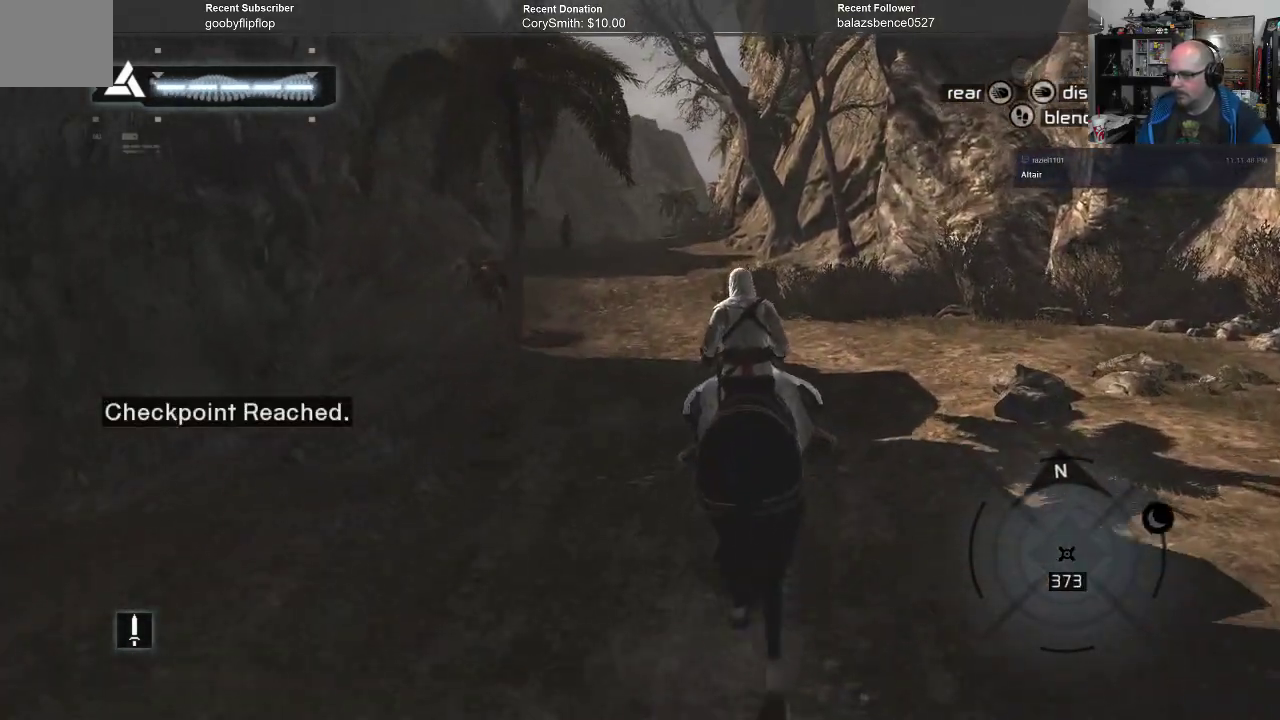
{"buttons": [], "left_stick": "up", "right_stick": "left", "events": [[500, "right_stick", "left"]]}
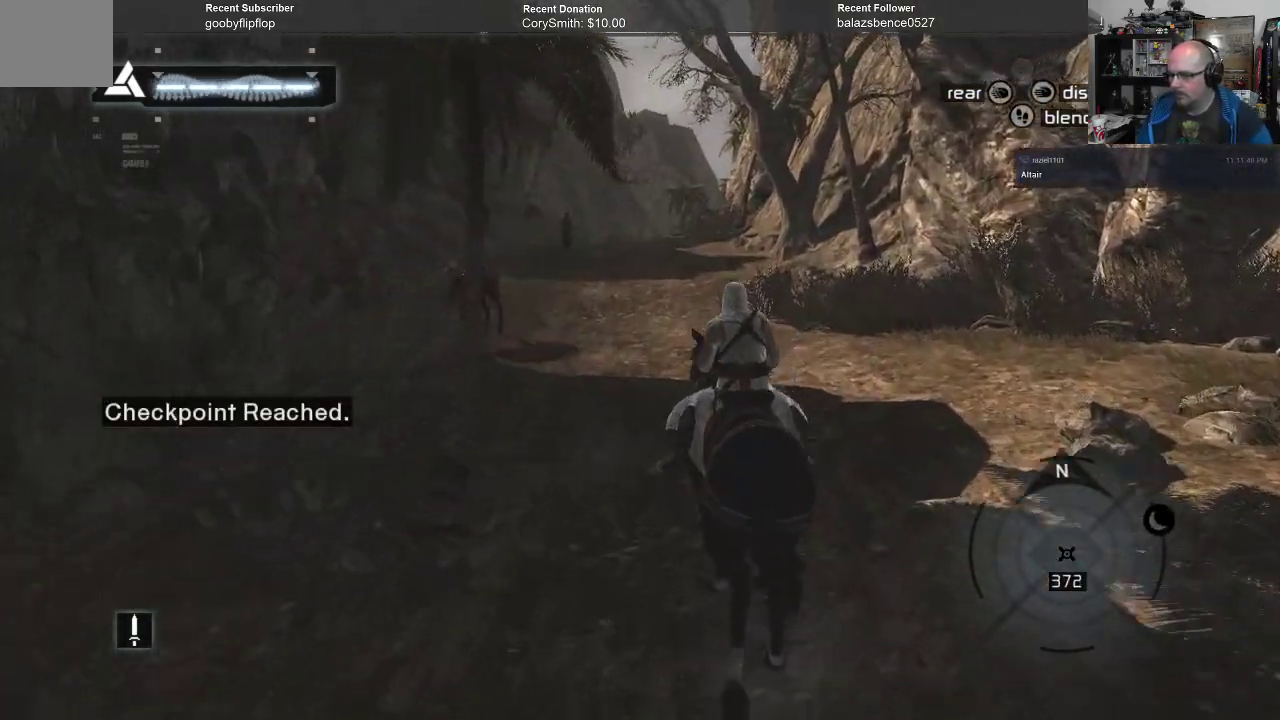
{"buttons": [], "left_stick": "up", "right_stick": "center", "events": [[133, "right_stick", "center"]]}
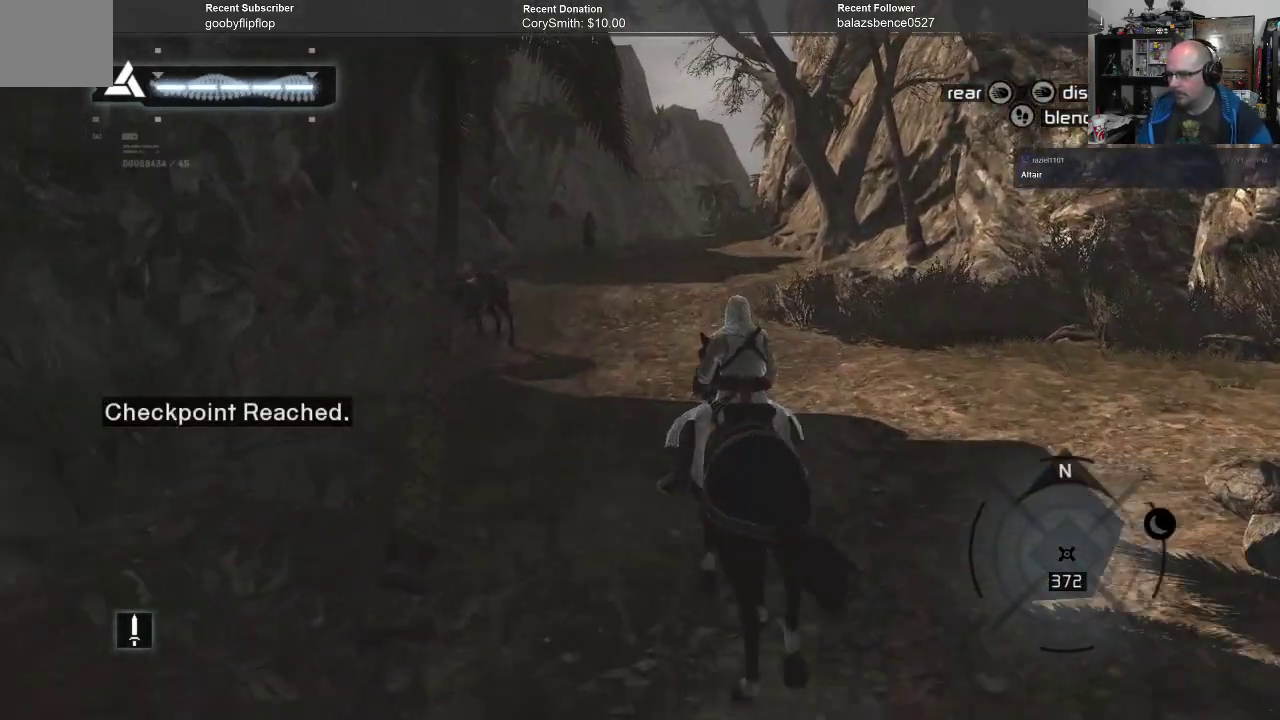
{"buttons": [], "left_stick": "up", "right_stick": "center", "events": []}